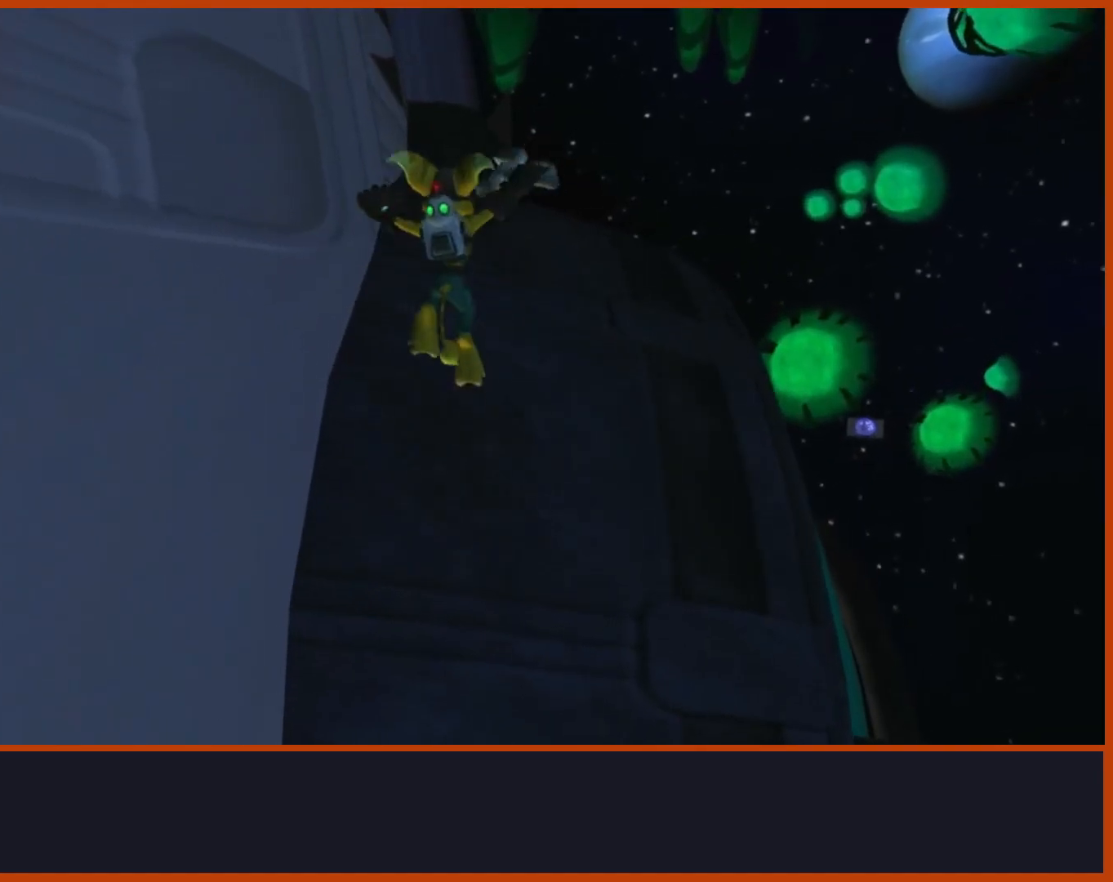
Gameplay with a controller (PlayStation layout); each line is a JSON object with the inputs held at the frame after it. "events" lists button and stick changes between this image and that frame as [ms after this image, input, new state], when the widget could be followed in between.
{"buttons": [], "left_stick": "up", "right_stick": "down-left", "events": [[83, "right_stick", "down"], [383, "right_stick", "down-left"]]}
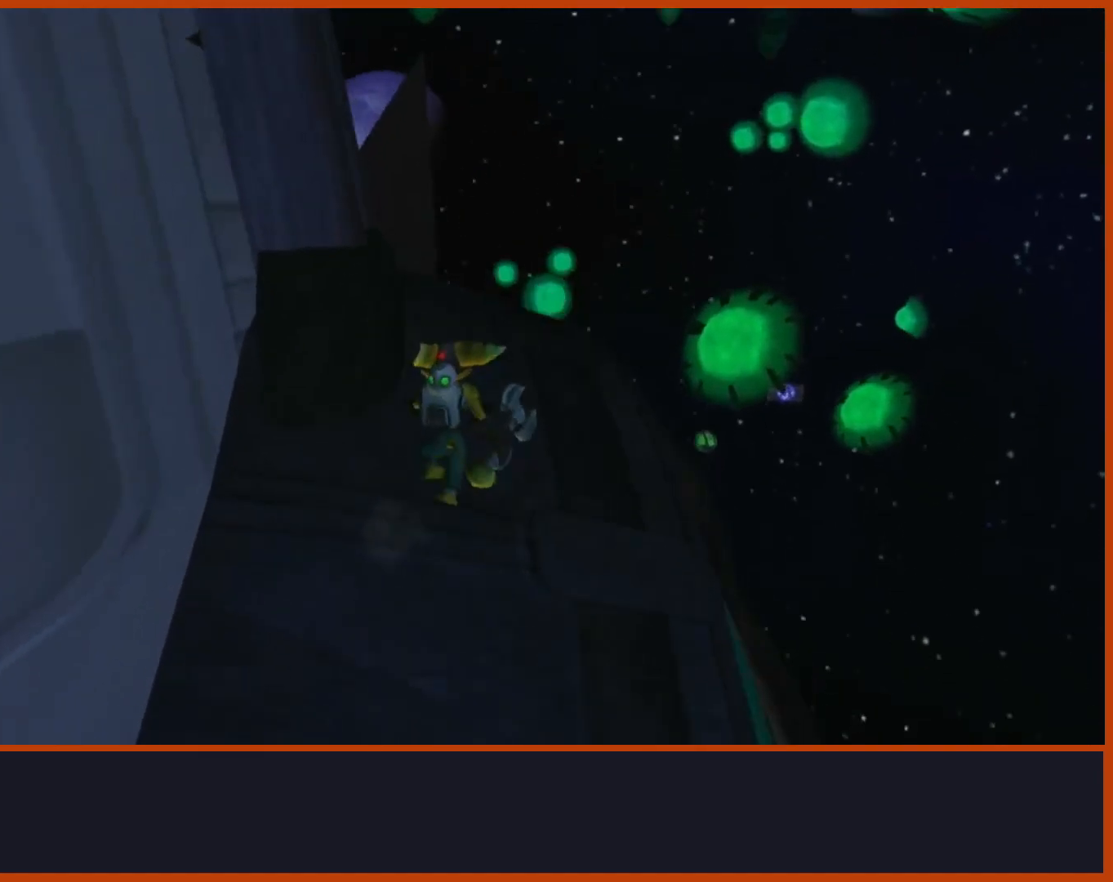
{"buttons": [], "left_stick": "up-right", "right_stick": "down"}
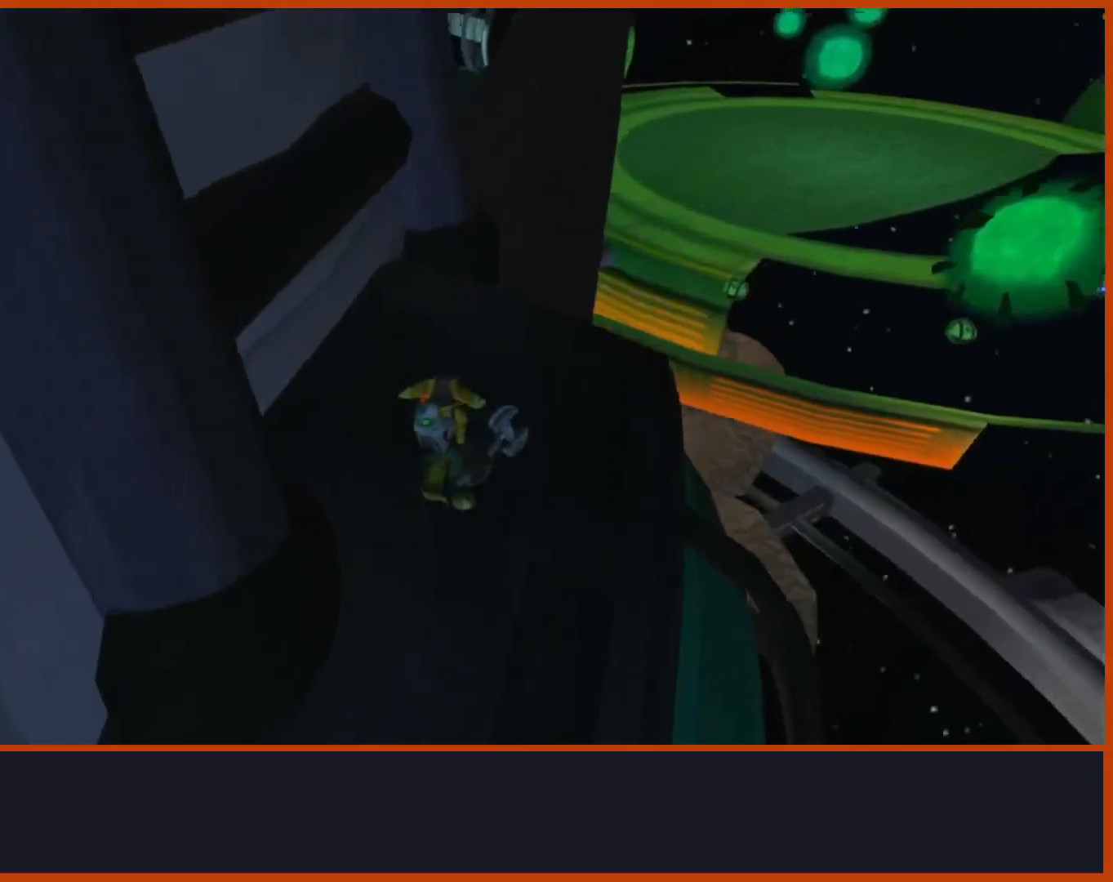
{"buttons": [], "left_stick": "up", "right_stick": "center", "events": [[50, "left_stick", "up"], [133, "right_stick", "down-left"], [483, "right_stick", "center"]]}
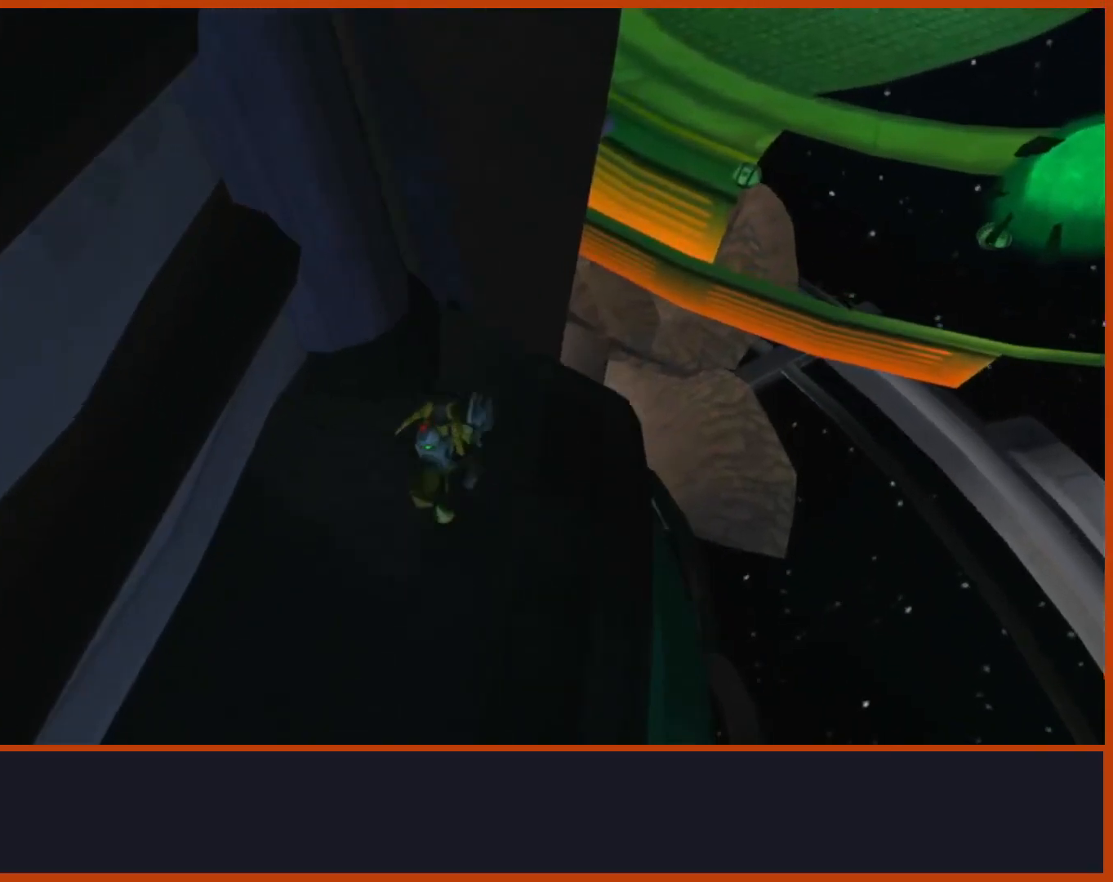
{"buttons": [], "left_stick": "up", "right_stick": "down", "events": [[200, "right_stick", "down"]]}
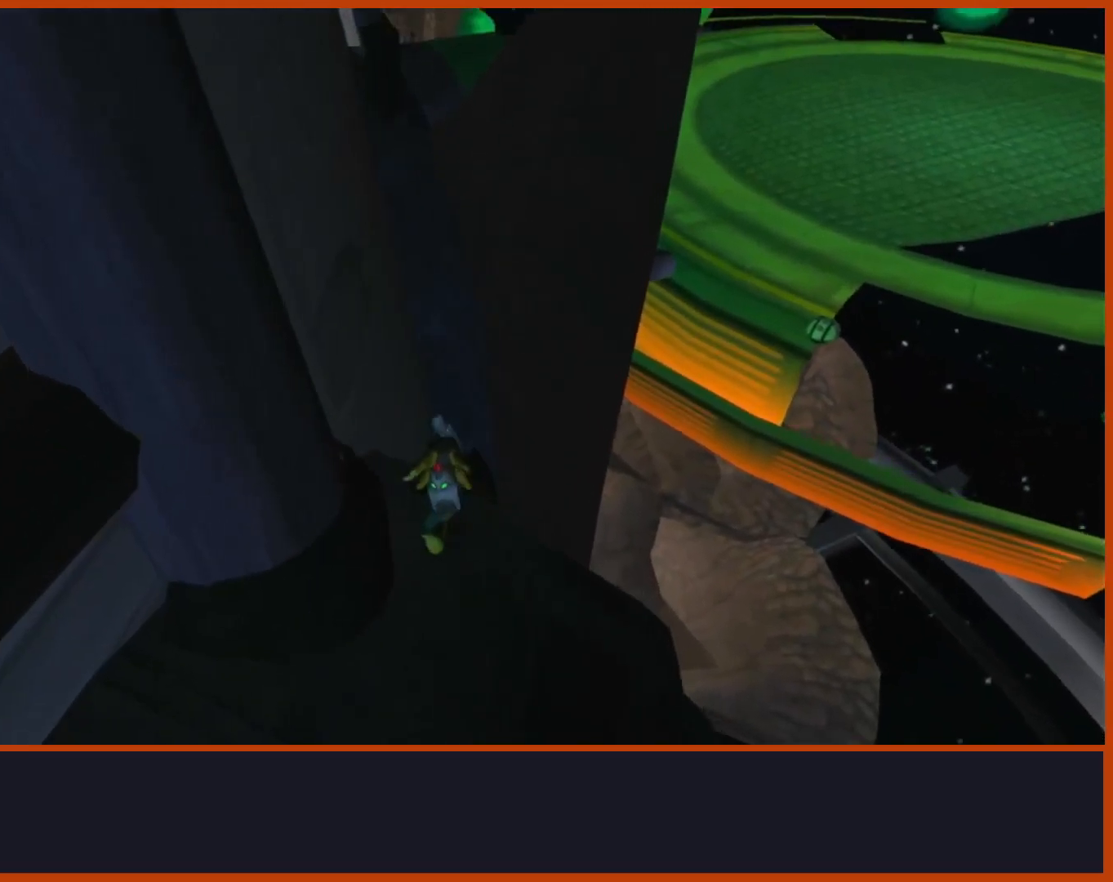
{"buttons": [], "left_stick": "up", "right_stick": "down", "events": [[83, "right_stick", "center"], [183, "right_stick", "down"], [333, "right_stick", "center"], [450, "right_stick", "down"]]}
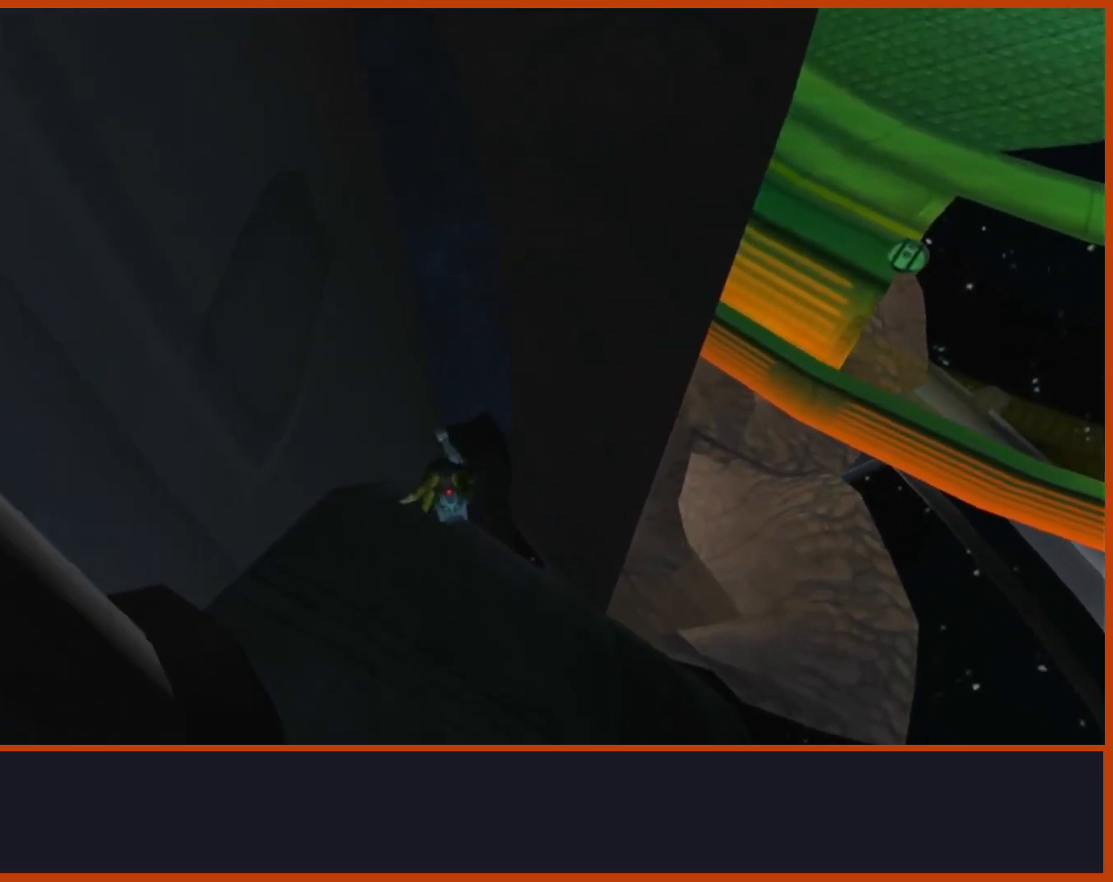
{"buttons": [], "left_stick": "up", "right_stick": "center", "events": [[50, "right_stick", "right"], [133, "right_stick", "center"]]}
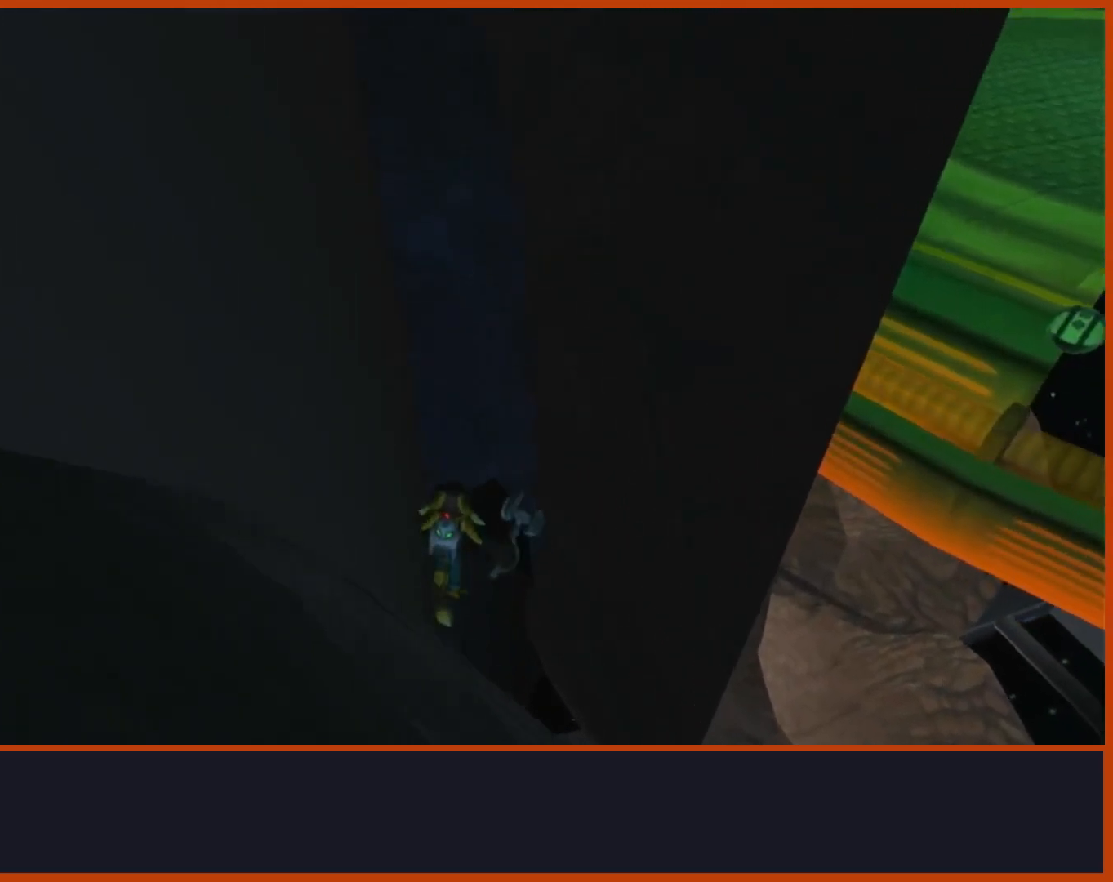
{"buttons": [], "left_stick": "up", "right_stick": "center", "events": [[50, "CROSS", "down"], [83, "R1", "down"], [133, "left_stick", "left"], [200, "left_stick", "up-left"], [333, "CROSS", "up"], [333, "R1", "up"], [333, "left_stick", "up"]]}
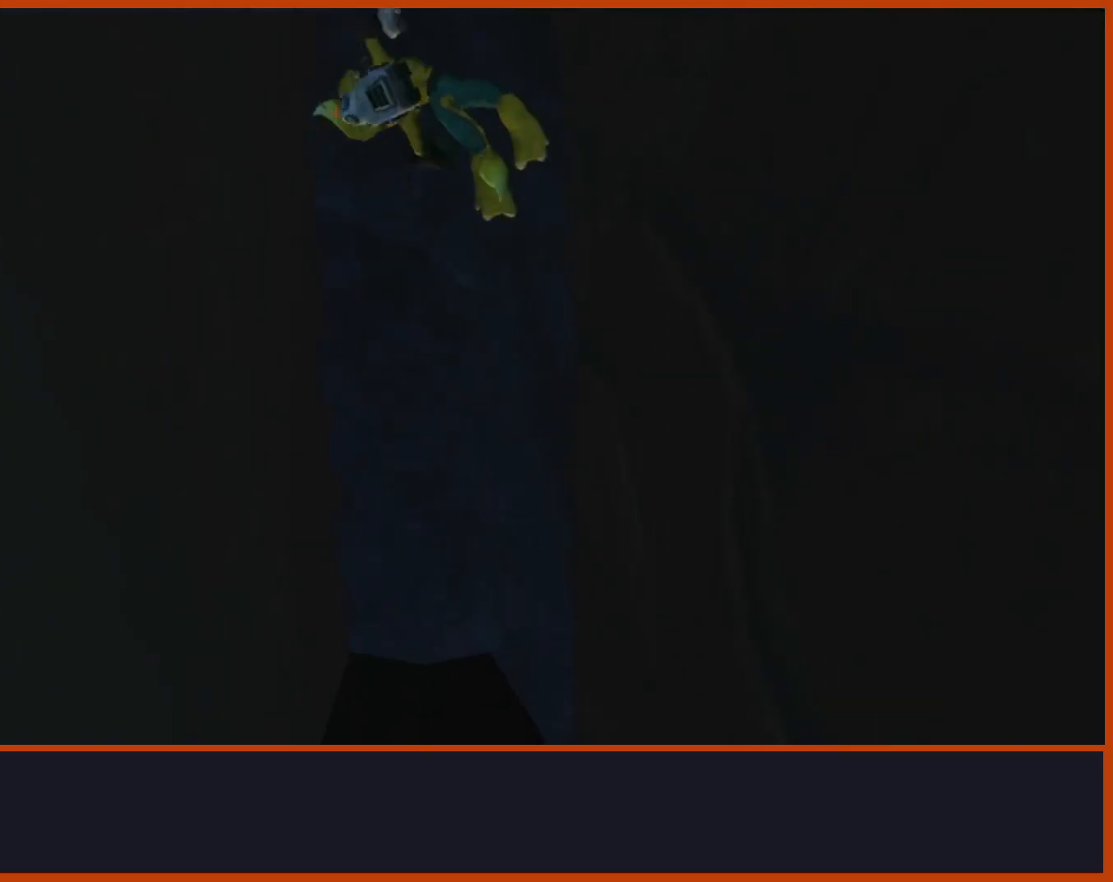
{"buttons": ["CROSS"], "left_stick": "up", "right_stick": "center", "events": [[133, "SQUARE", "down"], [300, "SQUARE", "up"], [467, "CROSS", "down"]]}
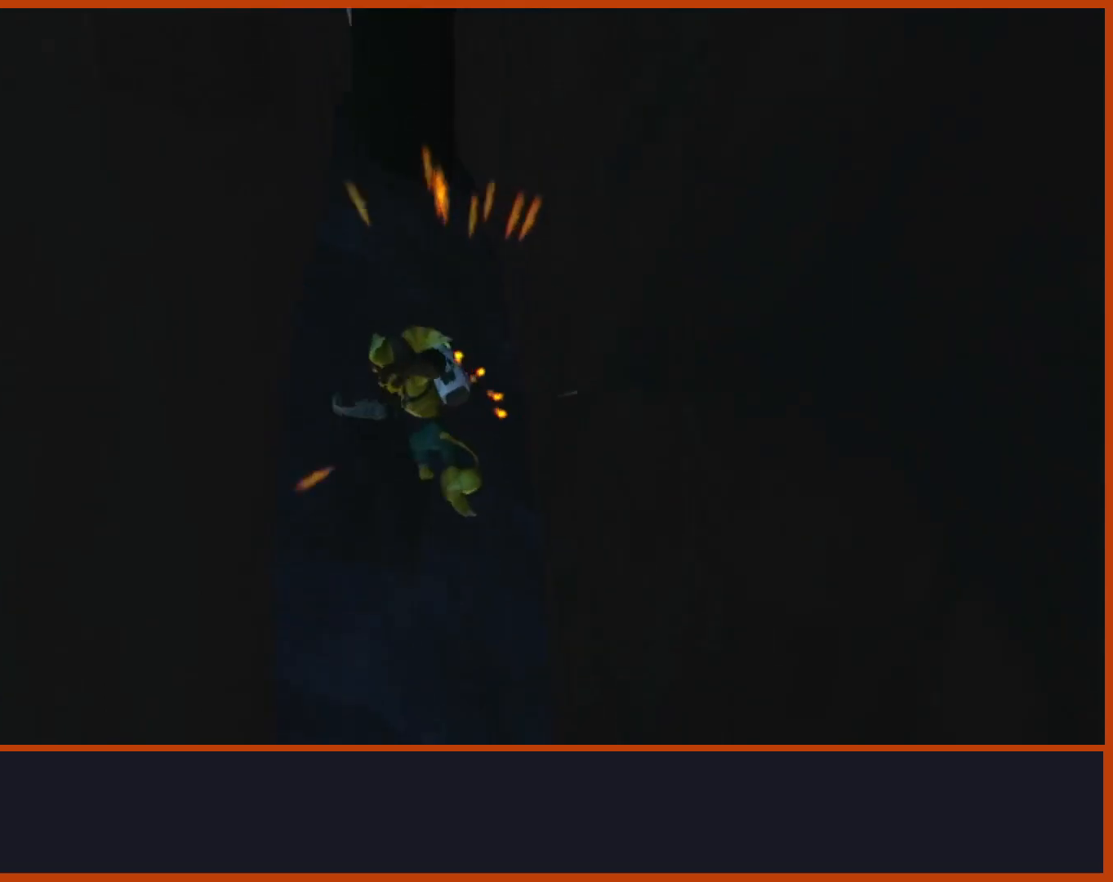
{"buttons": [], "left_stick": "up-right", "right_stick": "left", "events": [[267, "CROSS", "up"], [433, "left_stick", "up-right"], [433, "right_stick", "left"]]}
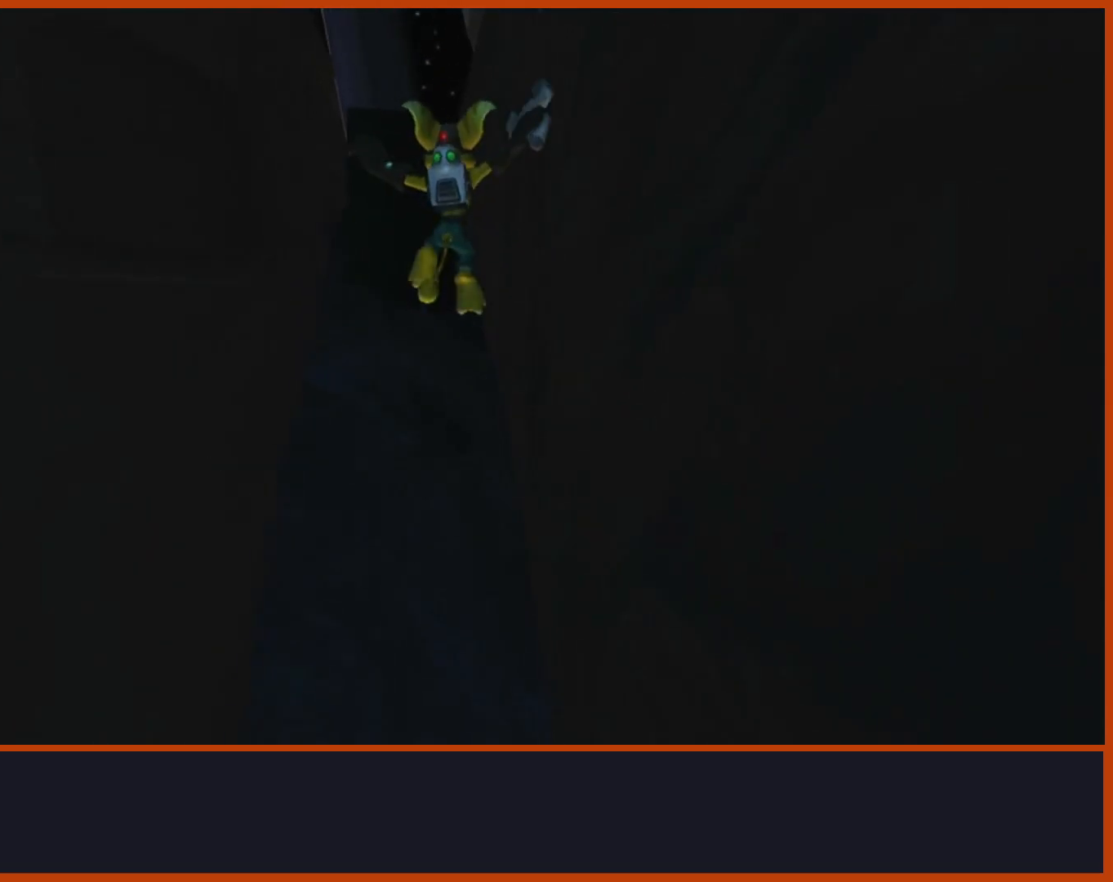
{"buttons": [], "left_stick": "right", "right_stick": "left", "events": [[417, "left_stick", "right"]]}
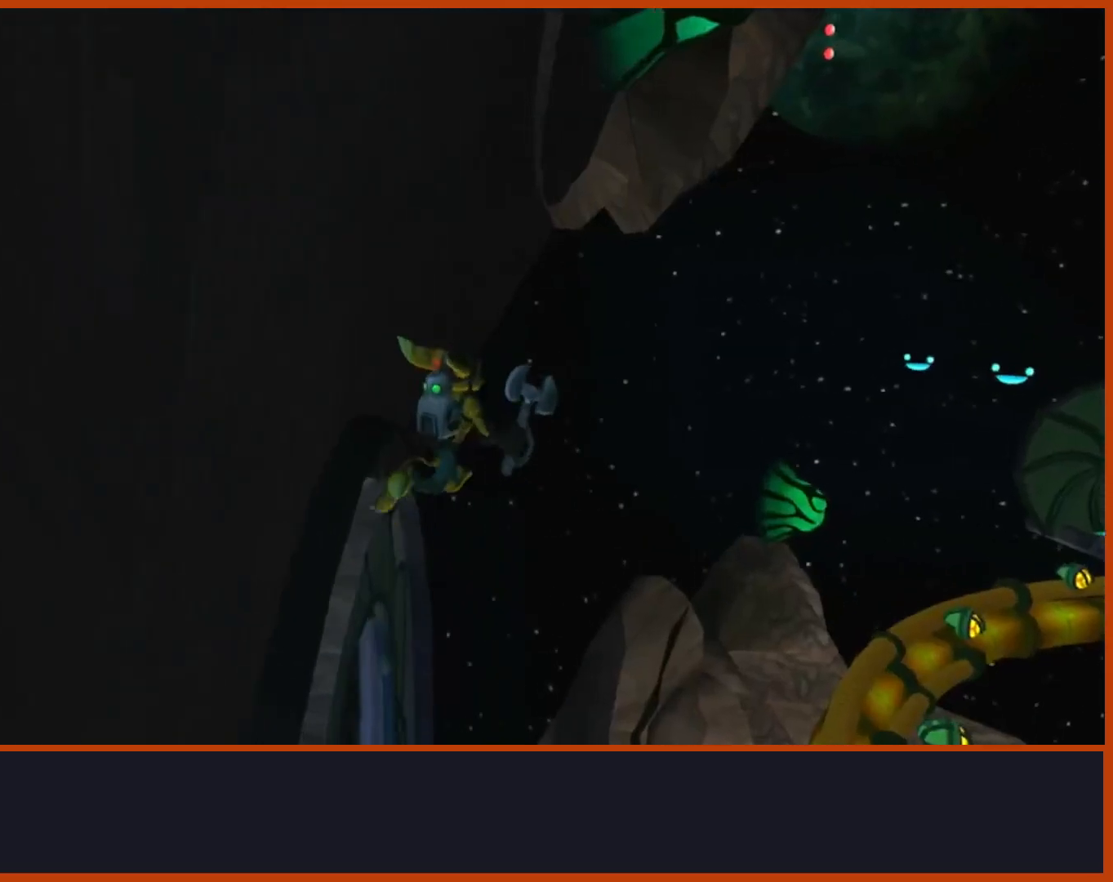
{"buttons": [], "left_stick": "center", "right_stick": "down-left", "events": [[17, "left_stick", "center"], [50, "SQUARE", "down"], [150, "right_stick", "down-left"], [183, "SQUARE", "up"]]}
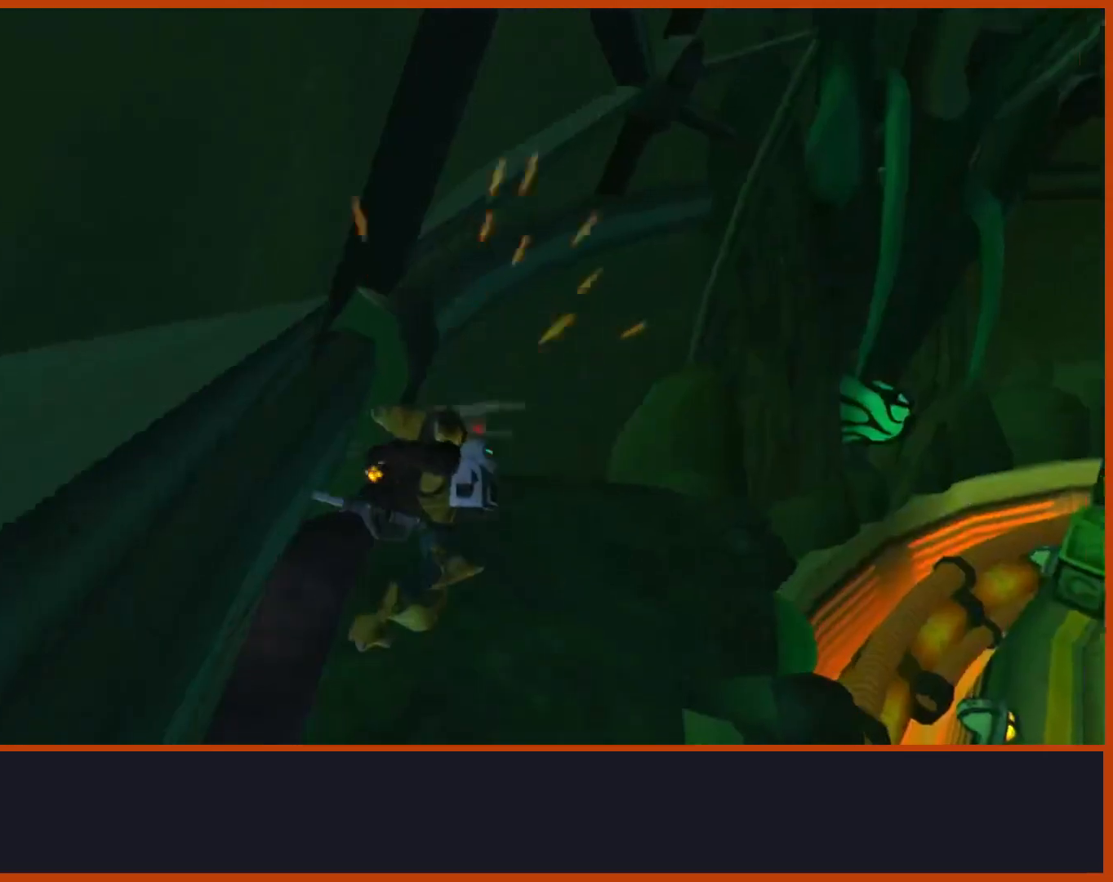
{"buttons": [], "left_stick": "right", "right_stick": "down", "events": [[233, "left_stick", "right"], [233, "right_stick", "down"]]}
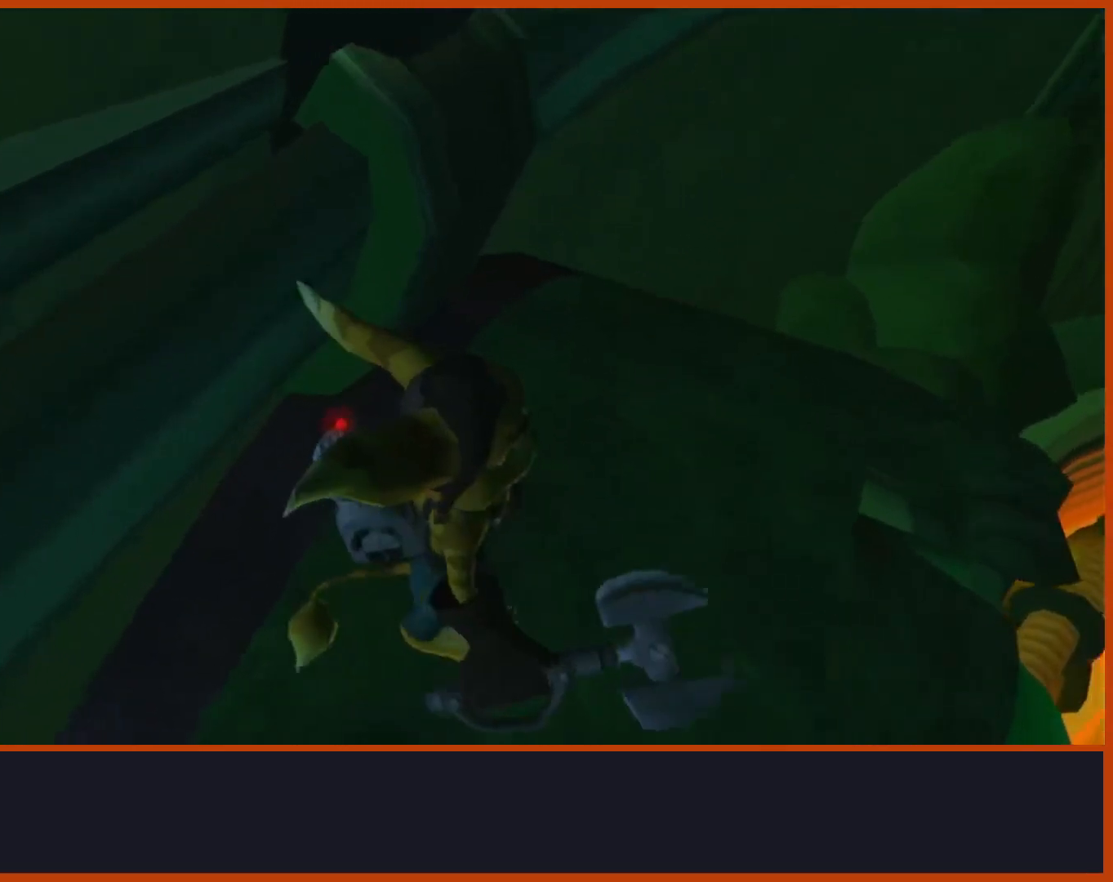
{"buttons": [], "left_stick": "up", "right_stick": "down", "events": [[50, "left_stick", "up-right"], [433, "left_stick", "up"]]}
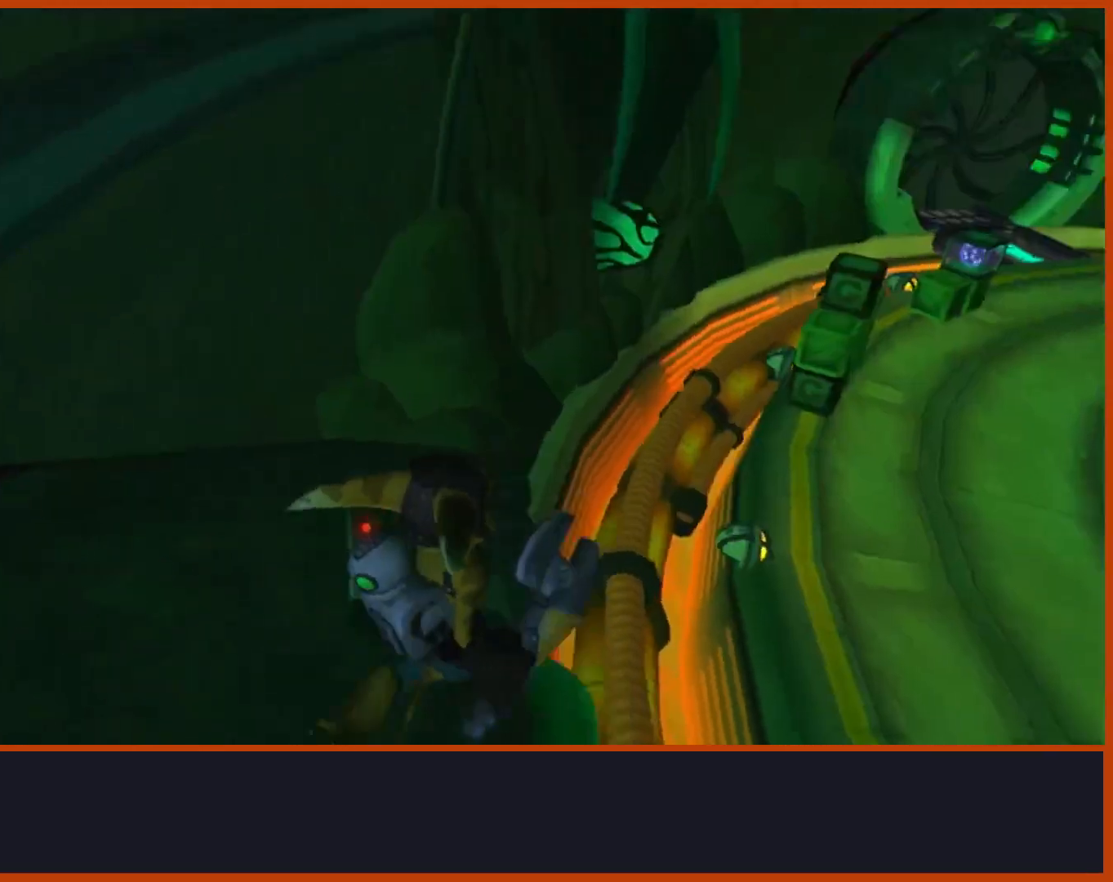
{"buttons": [], "left_stick": "up-right", "right_stick": "down", "events": [[83, "CROSS", "down"], [200, "left_stick", "up-right"], [433, "CROSS", "up"]]}
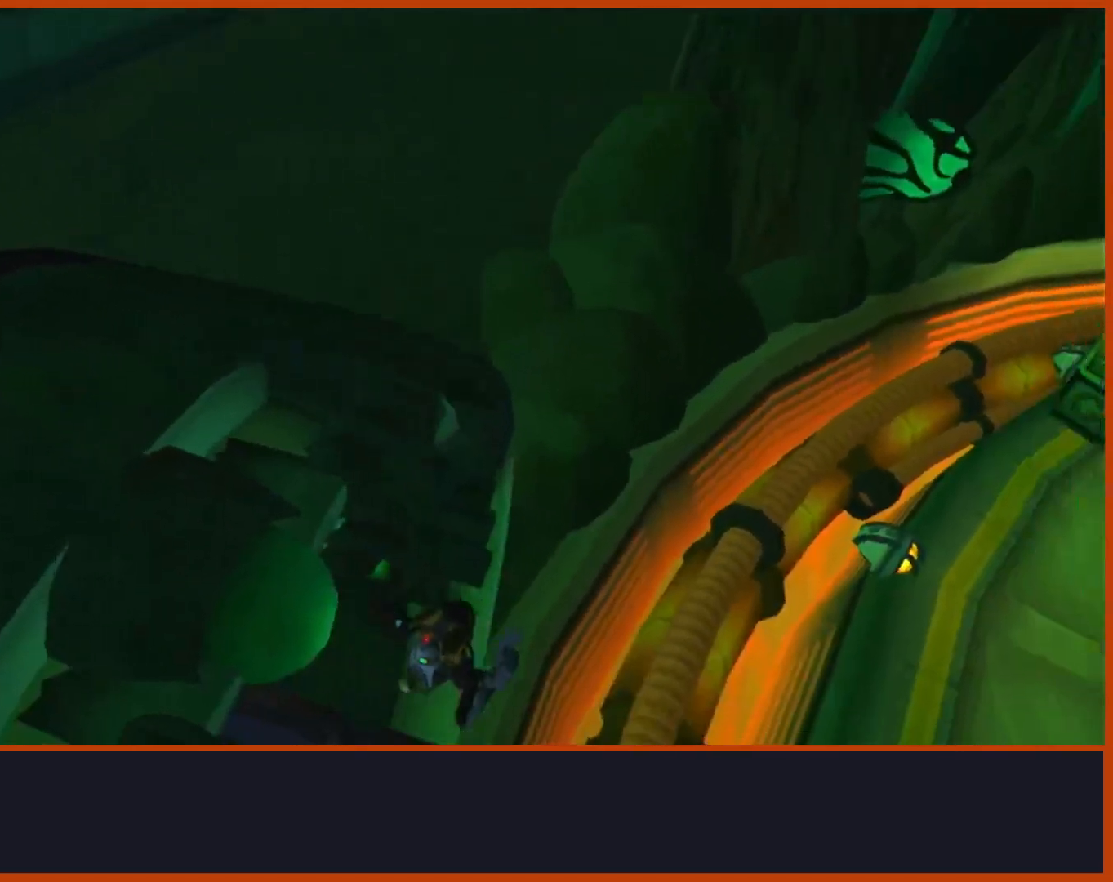
{"buttons": [], "left_stick": "down", "right_stick": "down", "events": [[17, "left_stick", "right"], [133, "left_stick", "down"], [200, "left_stick", "down-left"], [433, "left_stick", "down"]]}
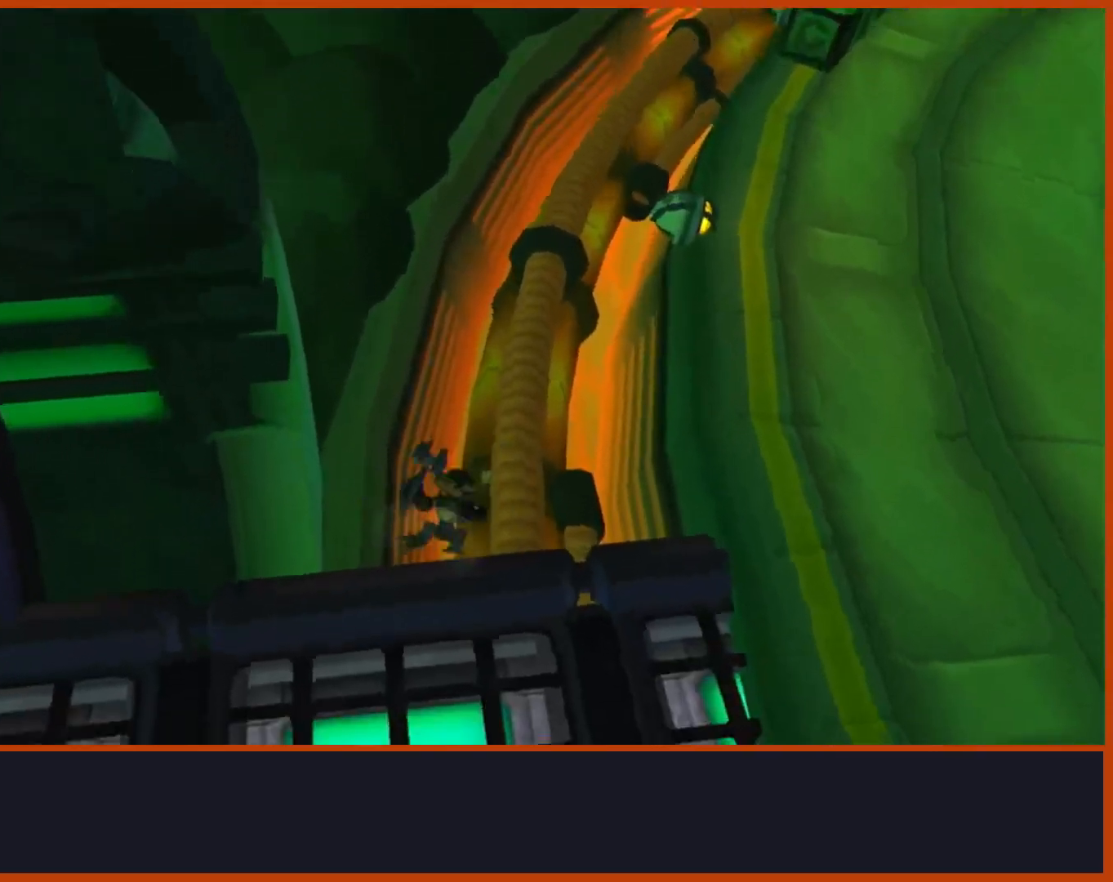
{"buttons": [], "left_stick": "center", "right_stick": "center", "events": [[67, "right_stick", "down-right"], [100, "CROSS", "down"], [233, "CROSS", "up"], [283, "left_stick", "center"], [300, "right_stick", "center"]]}
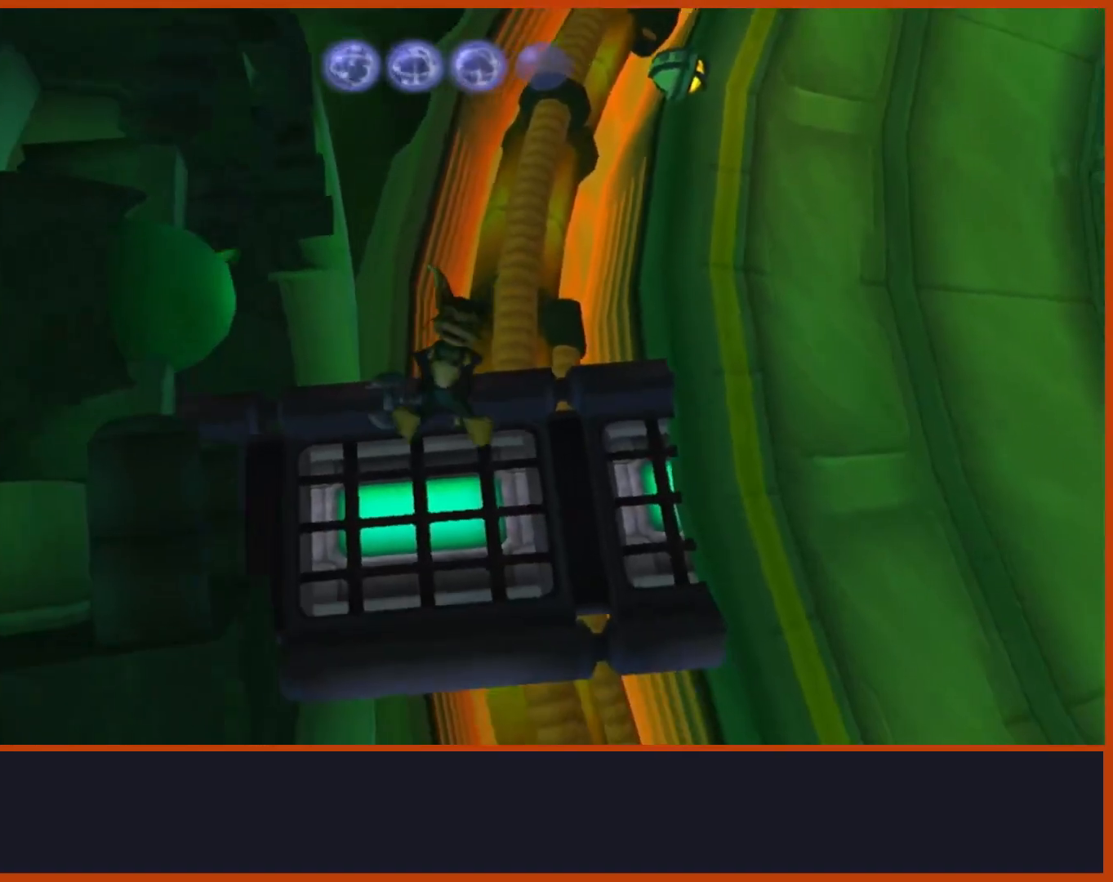
{"buttons": [], "left_stick": "center", "right_stick": "center", "events": [[133, "right_stick", "down-right"], [183, "left_stick", "up-right"], [317, "right_stick", "center"], [383, "left_stick", "center"]]}
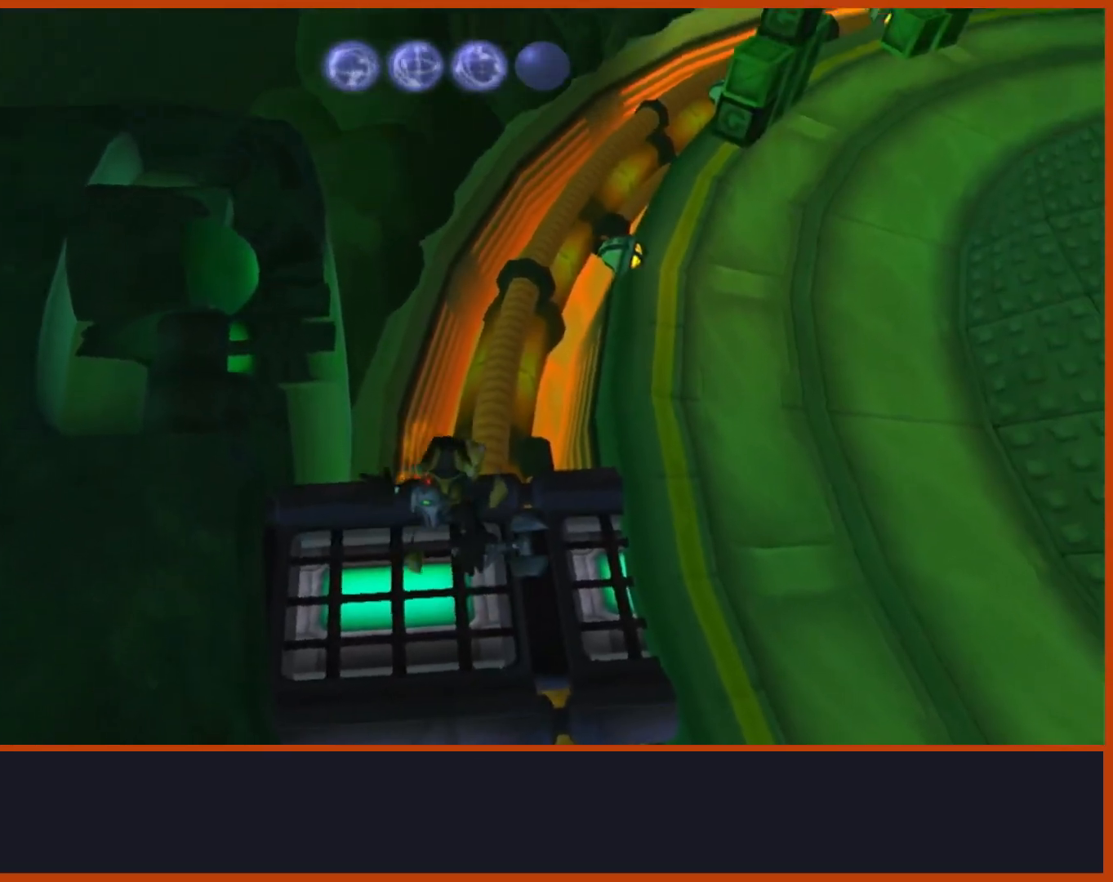
{"buttons": ["CROSS"], "left_stick": "up", "right_stick": "down", "events": [[17, "left_stick", "up"], [17, "right_stick", "down-right"], [117, "right_stick", "down"], [500, "CROSS", "down"]]}
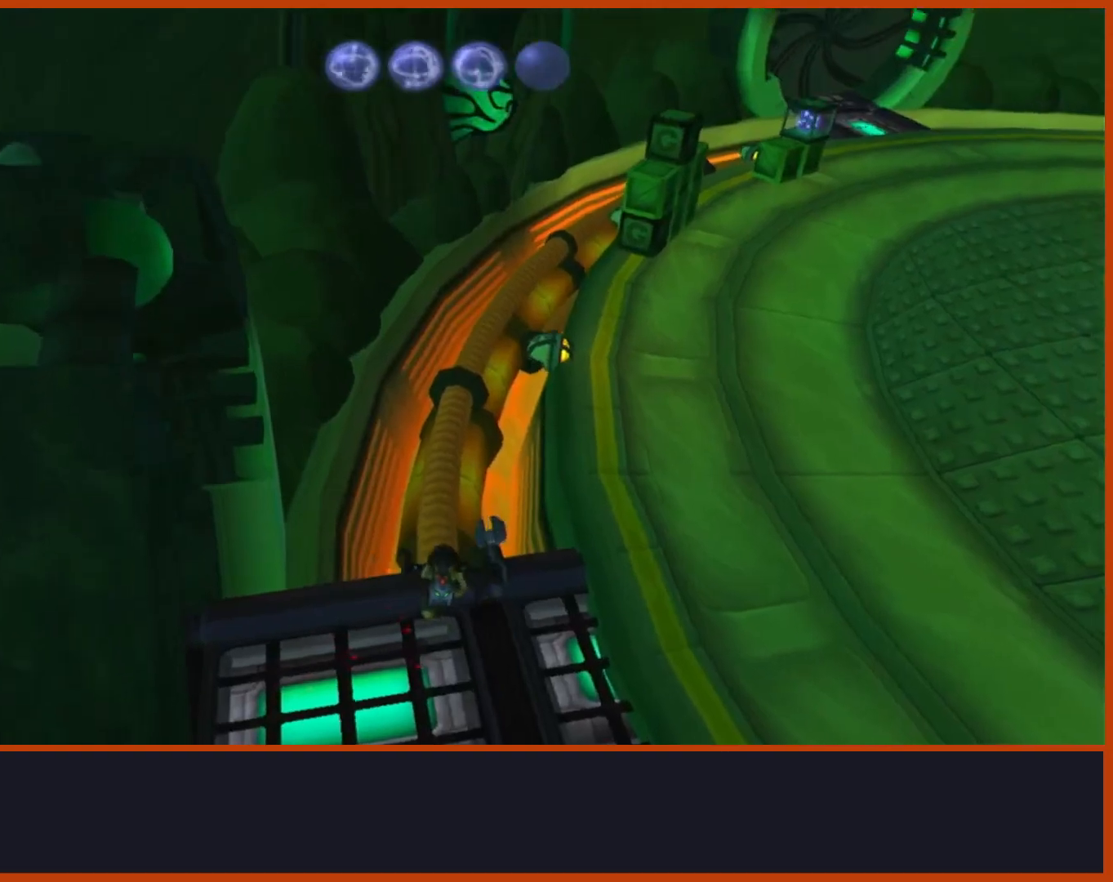
{"buttons": ["CROSS"], "left_stick": "up", "right_stick": "down-right", "events": [[233, "right_stick", "down-right"]]}
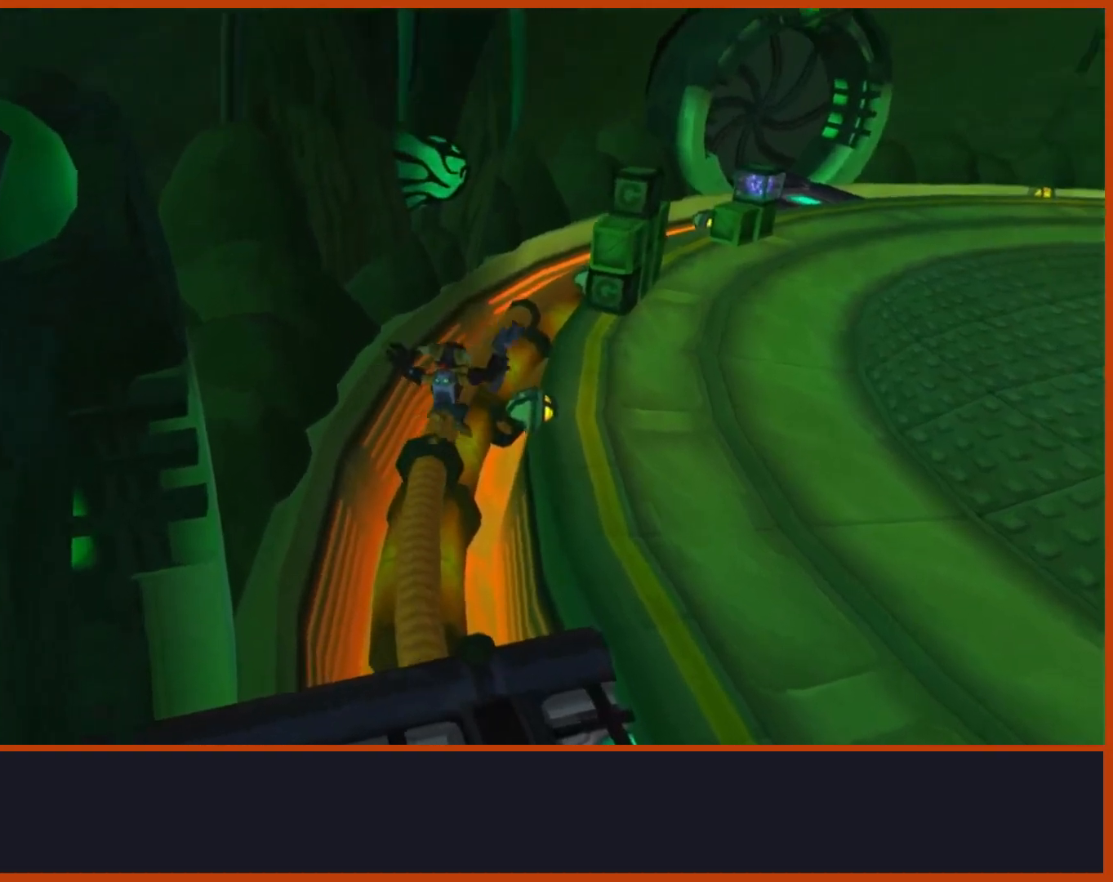
{"buttons": [], "left_stick": "up", "right_stick": "down", "events": [[83, "CROSS", "up"], [100, "right_stick", "center"], [333, "right_stick", "down-right"], [467, "right_stick", "down"]]}
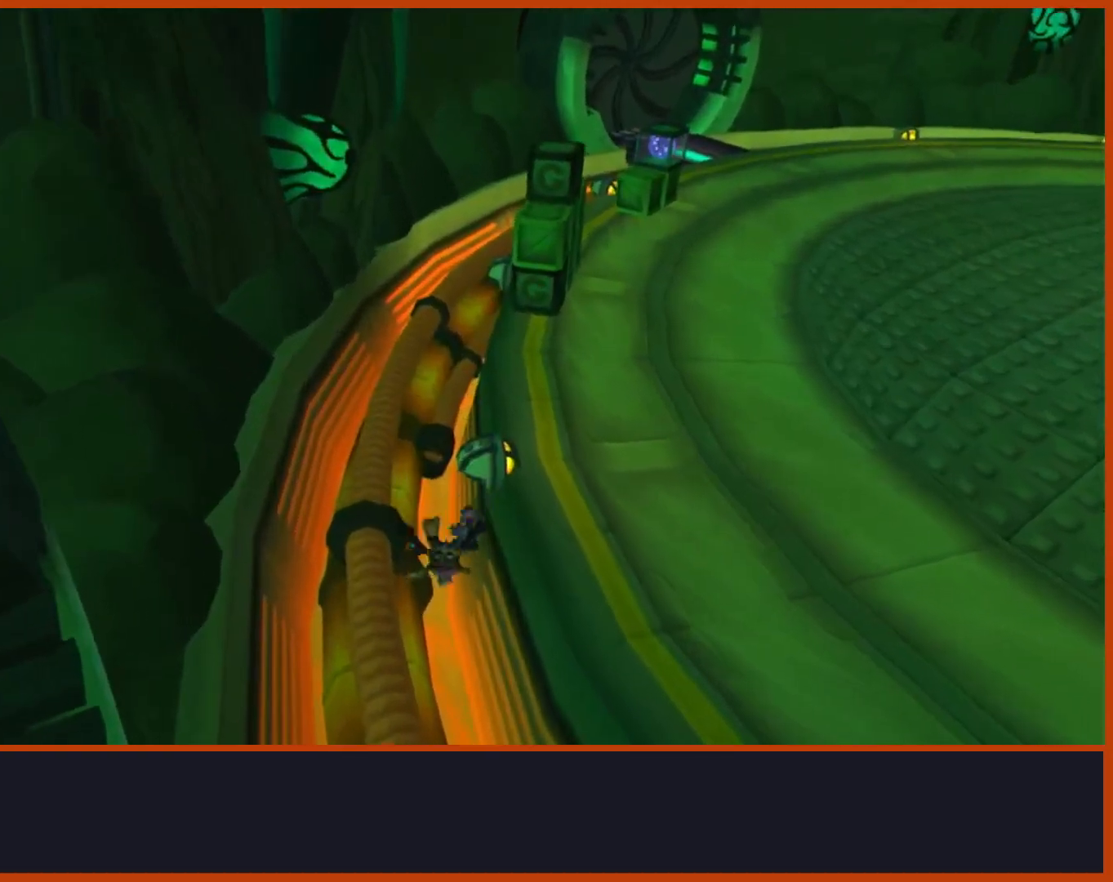
{"buttons": [], "left_stick": "up", "right_stick": "center", "events": [[83, "right_stick", "center"], [217, "right_stick", "down"], [267, "right_stick", "down-right"], [467, "right_stick", "center"]]}
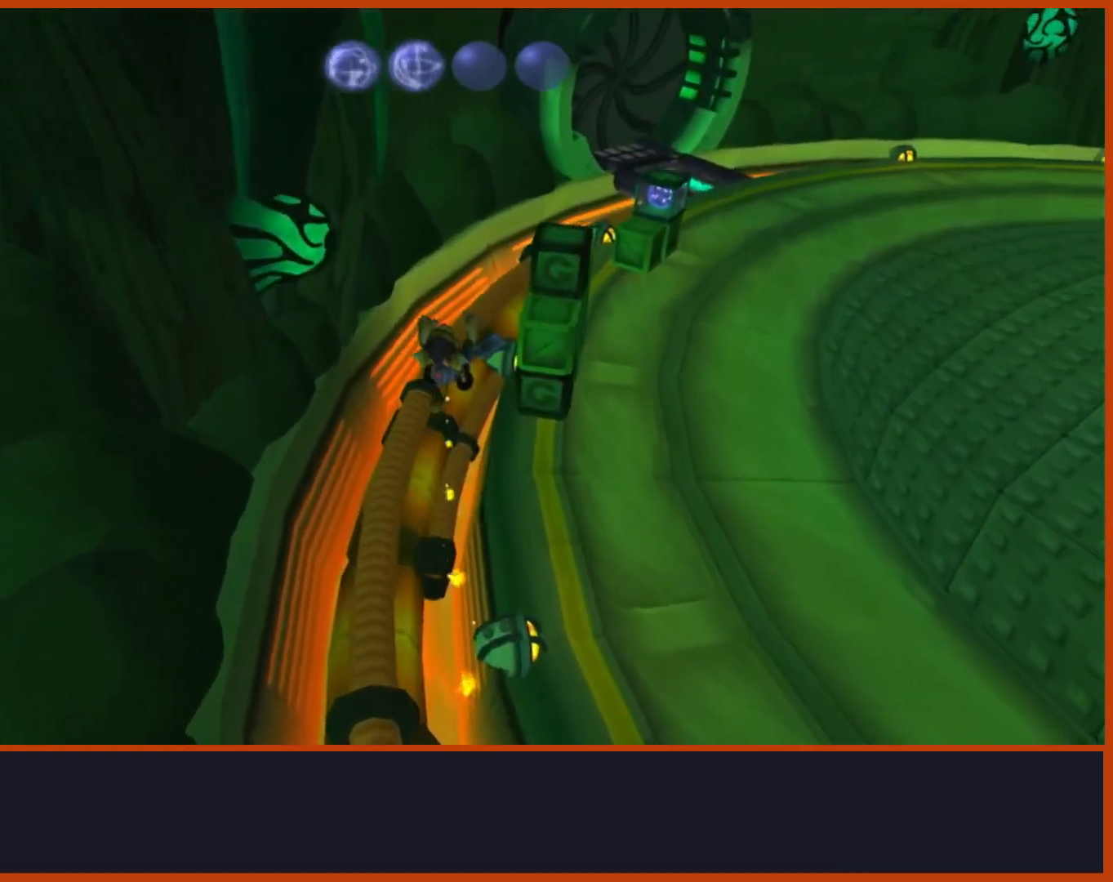
{"buttons": [], "left_stick": "up", "right_stick": "center", "events": [[150, "right_stick", "down-right"], [283, "right_stick", "center"]]}
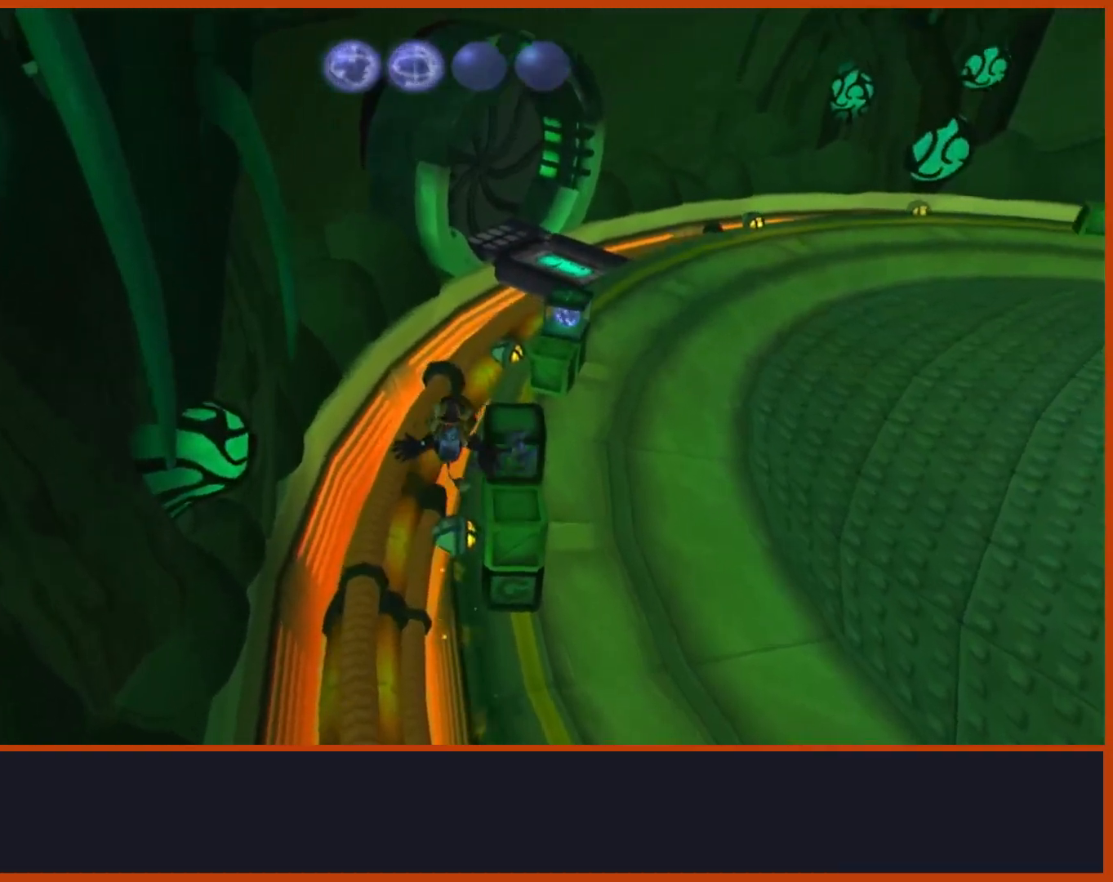
{"buttons": [], "left_stick": "up", "right_stick": "center", "events": [[250, "right_stick", "down"], [333, "right_stick", "center"]]}
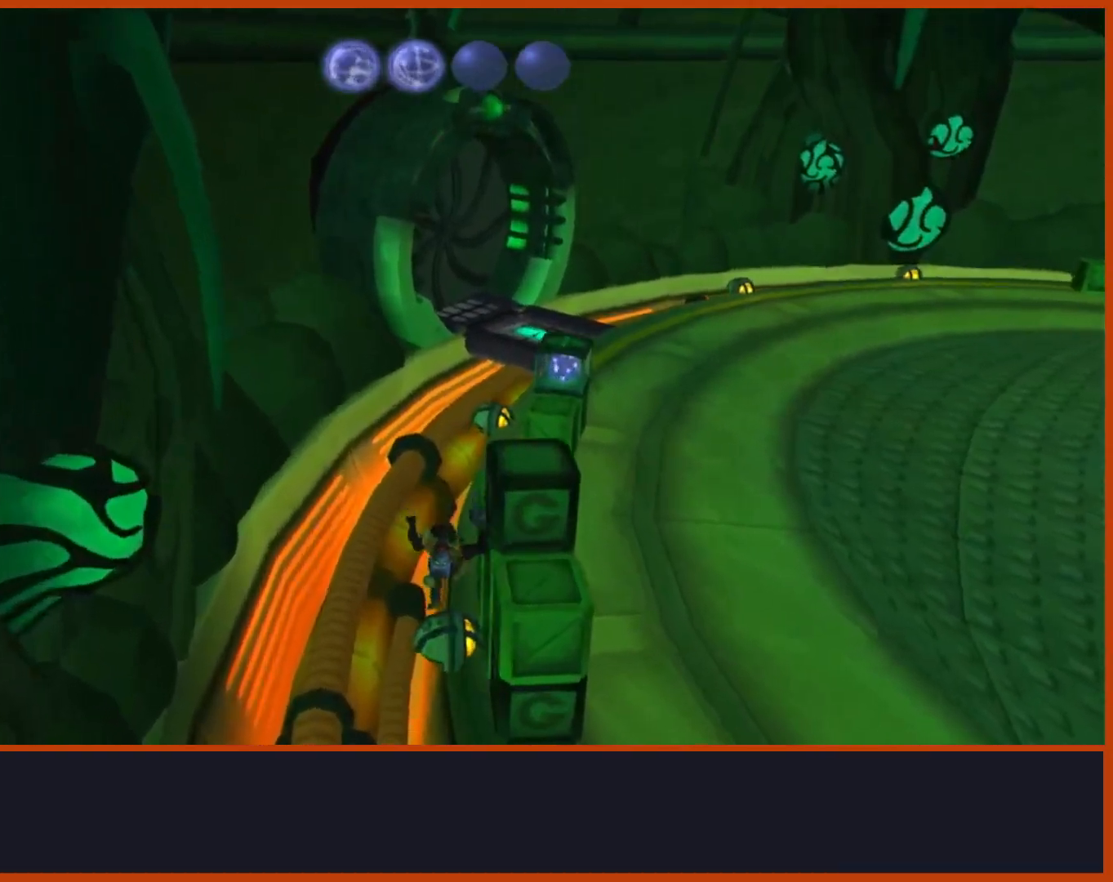
{"buttons": ["CROSS"], "left_stick": "up", "right_stick": "center", "events": [[33, "CROSS", "down"]]}
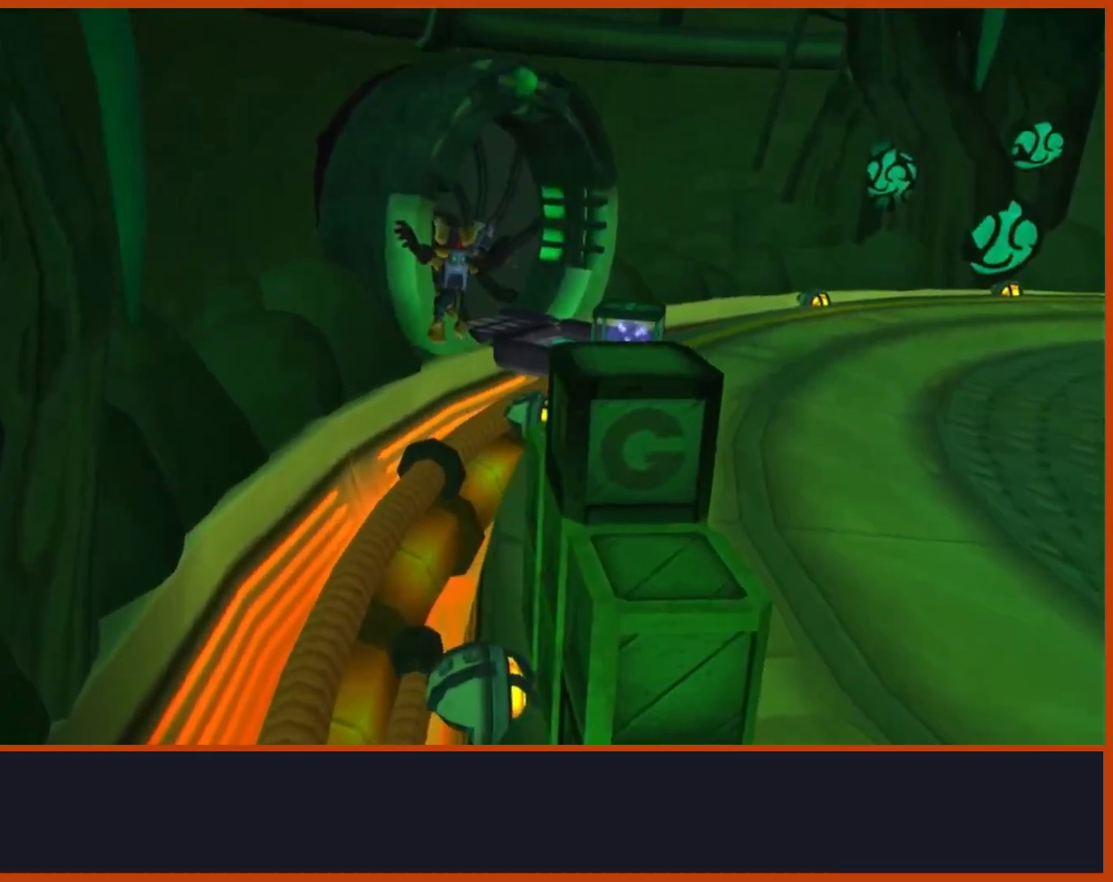
{"buttons": [], "left_stick": "up", "right_stick": "down", "events": [[133, "CROSS", "up"], [500, "right_stick", "down"]]}
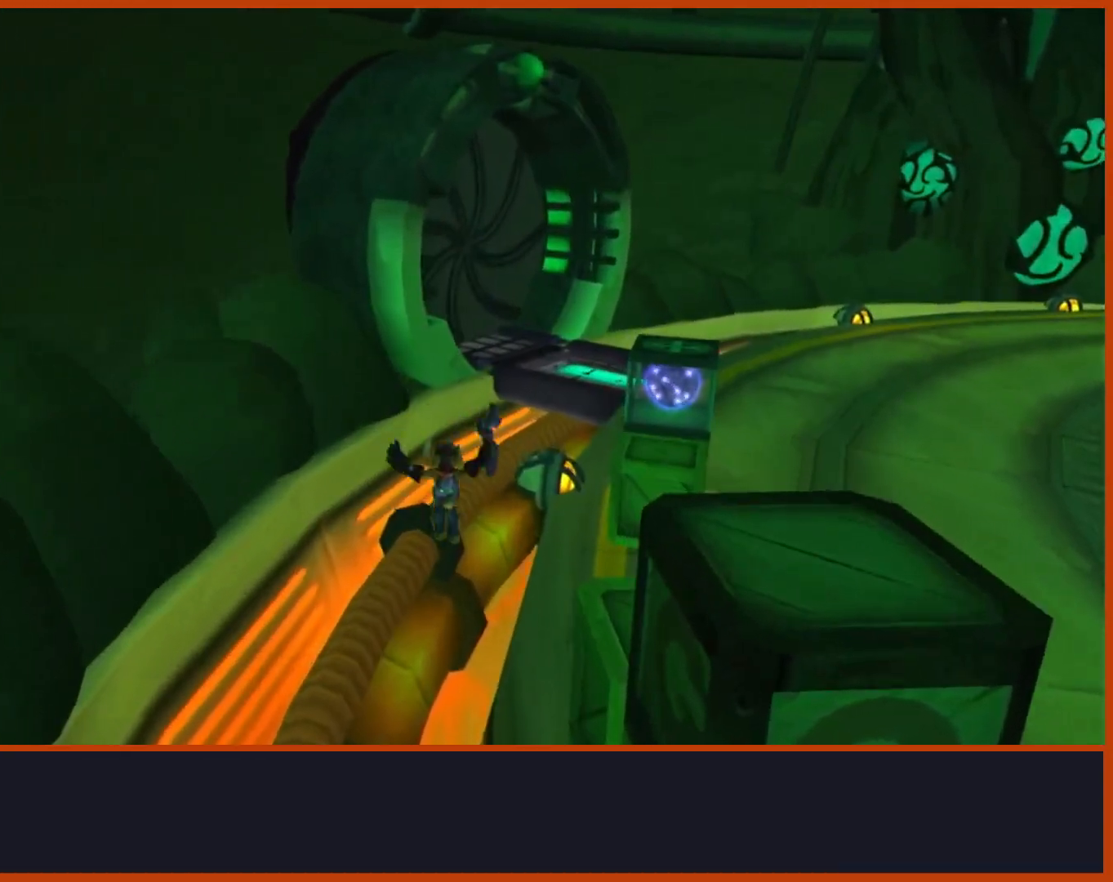
{"buttons": [], "left_stick": "up", "right_stick": "center", "events": [[133, "CIRCLE", "down"], [183, "right_stick", "left"], [233, "right_stick", "down-left"], [283, "CIRCLE", "up"], [350, "right_stick", "center"]]}
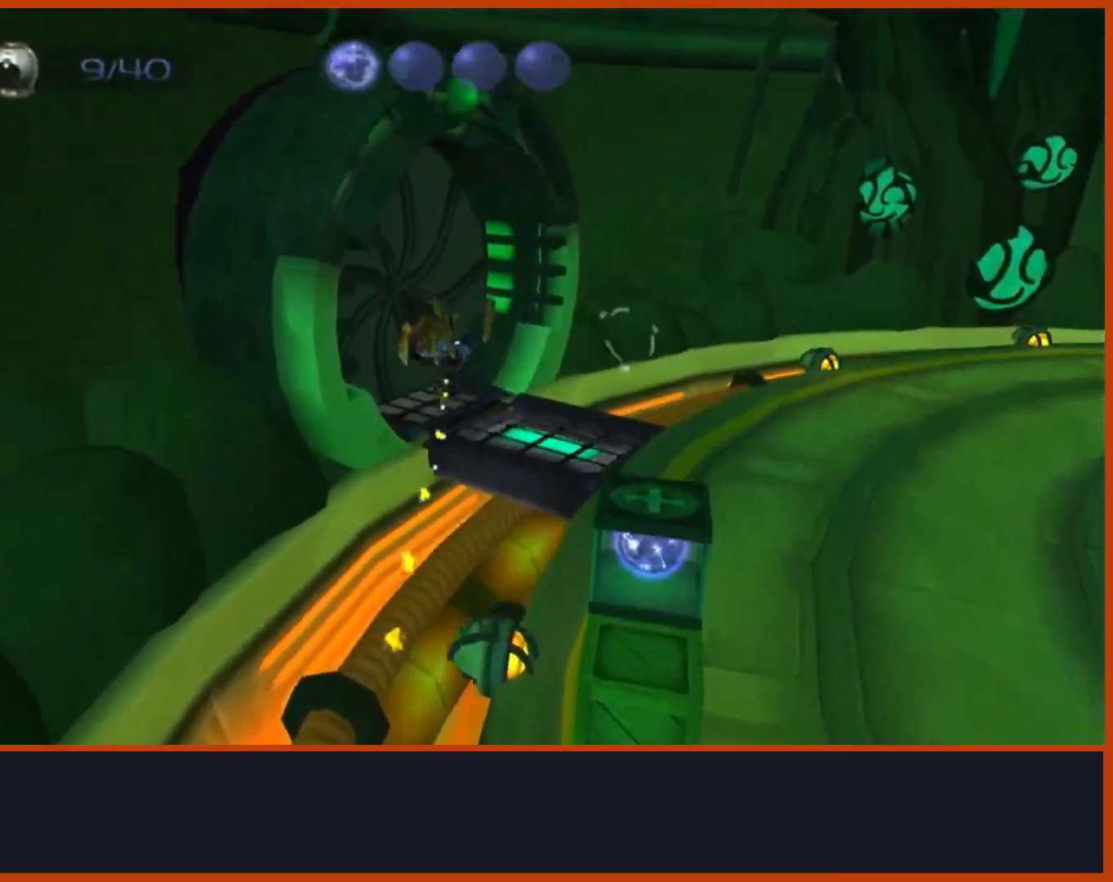
{"buttons": [], "left_stick": "up", "right_stick": "down-left", "events": [[467, "right_stick", "down-left"]]}
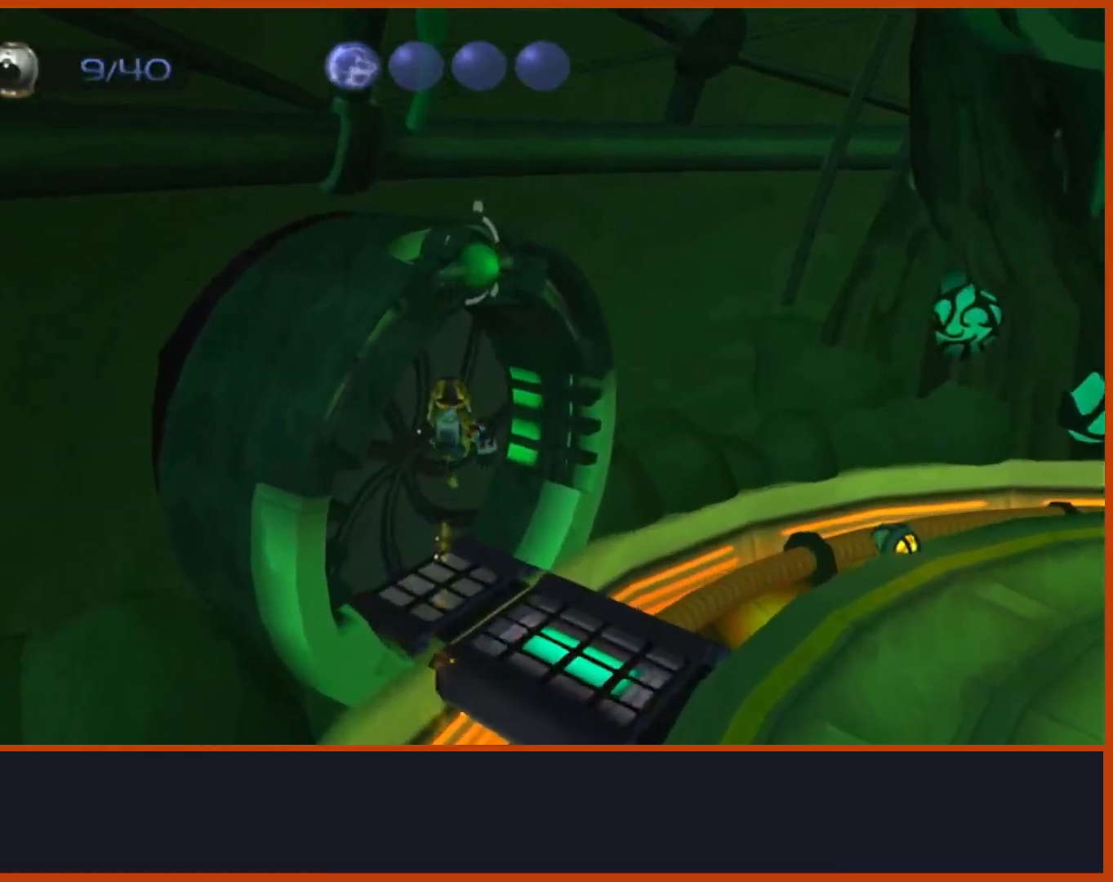
{"buttons": [], "left_stick": "up", "right_stick": "center", "events": [[217, "right_stick", "center"]]}
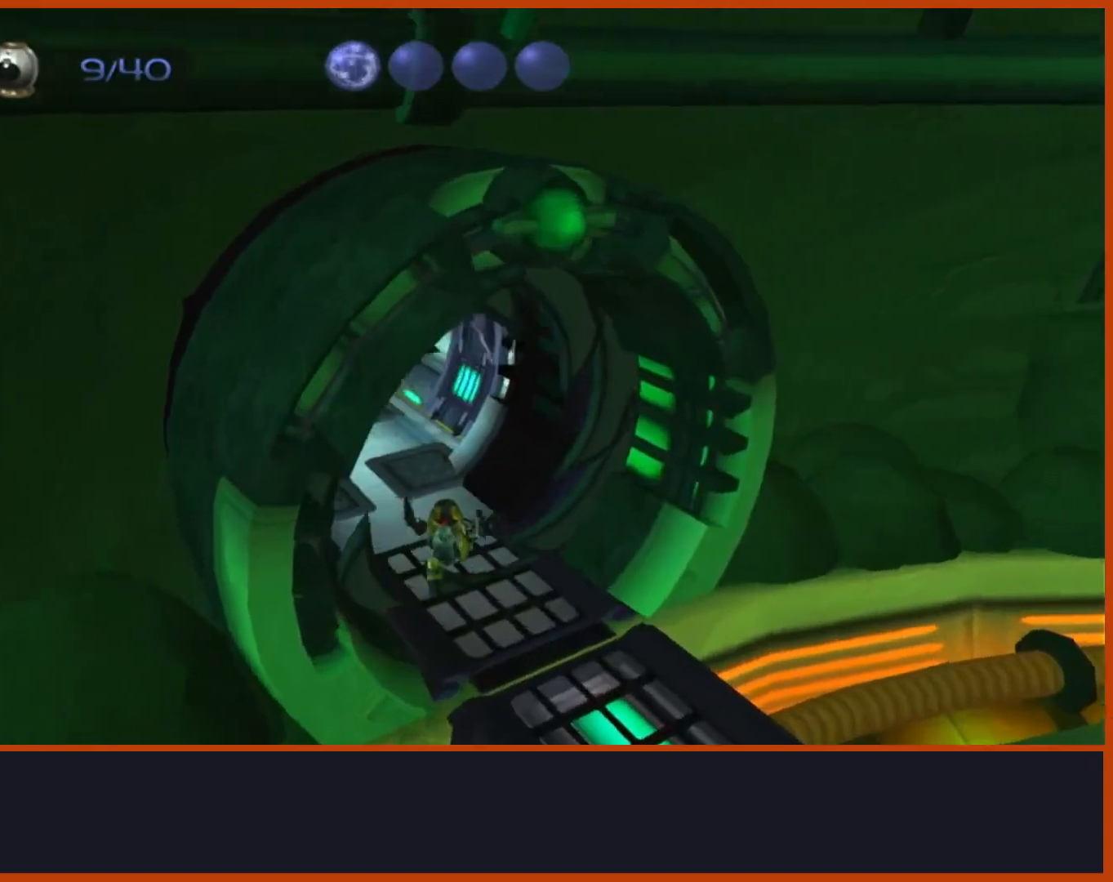
{"buttons": [], "left_stick": "up", "right_stick": "center", "events": [[50, "right_stick", "left"], [250, "right_stick", "center"]]}